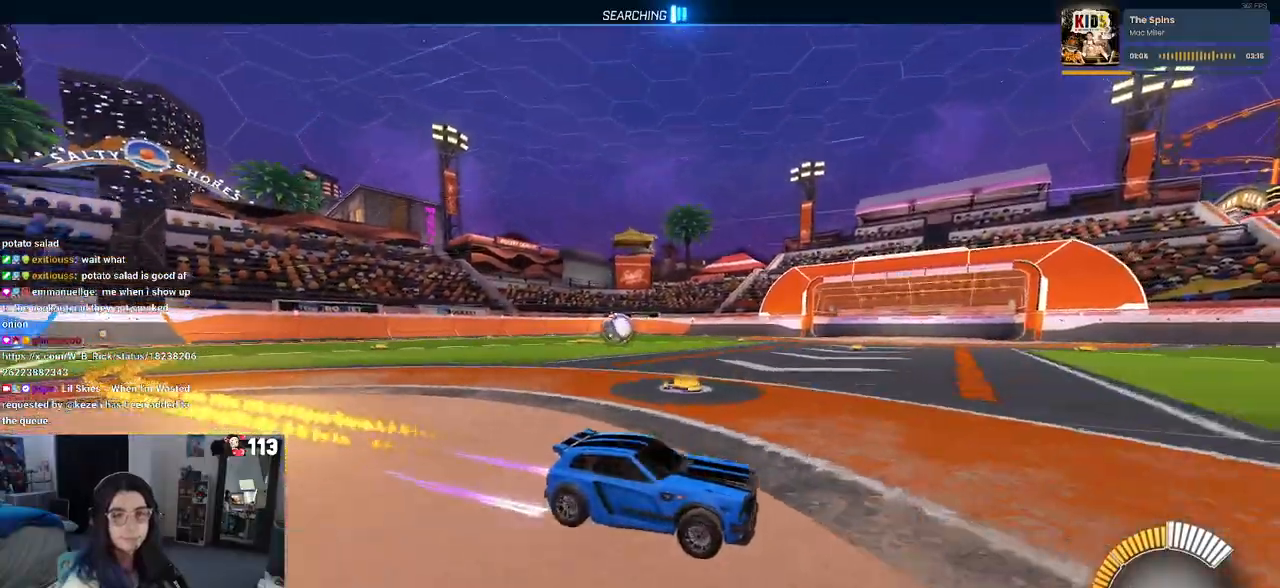
Gameplay with a controller (PlayStation layout); each line is a JSON object with the inputs held at the frame after it. "events" lists button and stick changes between this image and that frame as [ms after this image, input, new state], when the widget could be followed in between. Not read: R2.
{"buttons": ["R1"], "left_stick": "left", "right_stick": "center", "events": [[317, "left_stick", "left"]]}
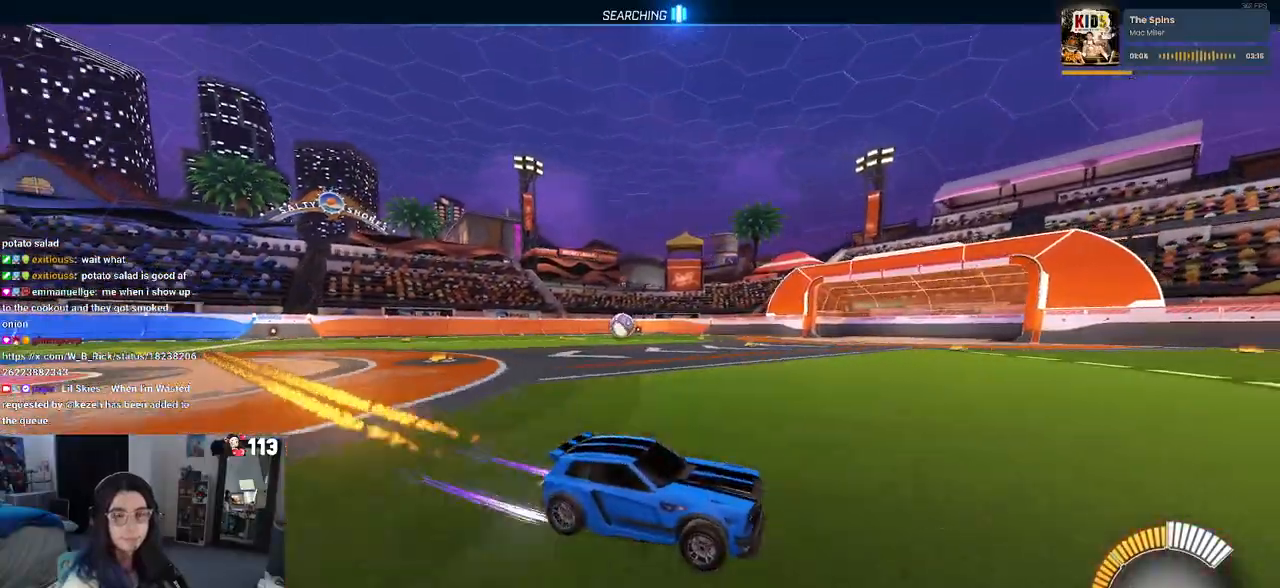
{"buttons": ["R1"], "left_stick": "left", "right_stick": "center", "events": [[267, "SQUARE", "down"], [383, "SQUARE", "up"]]}
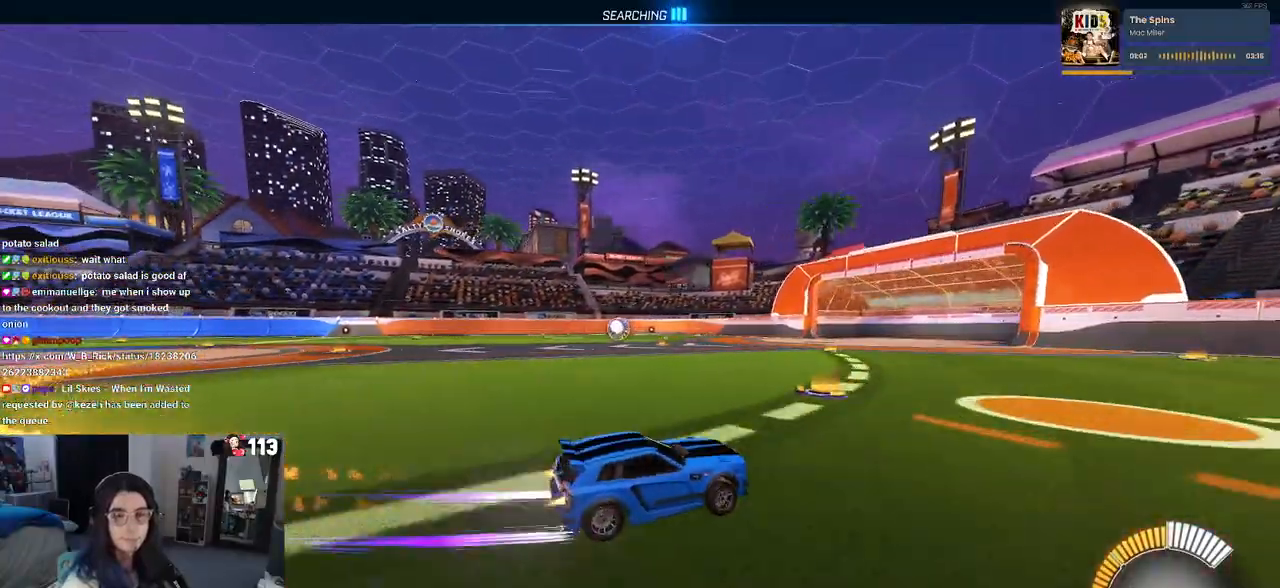
{"buttons": ["R1"], "left_stick": "left", "right_stick": "center", "events": [[300, "left_stick", "center"], [483, "left_stick", "left"]]}
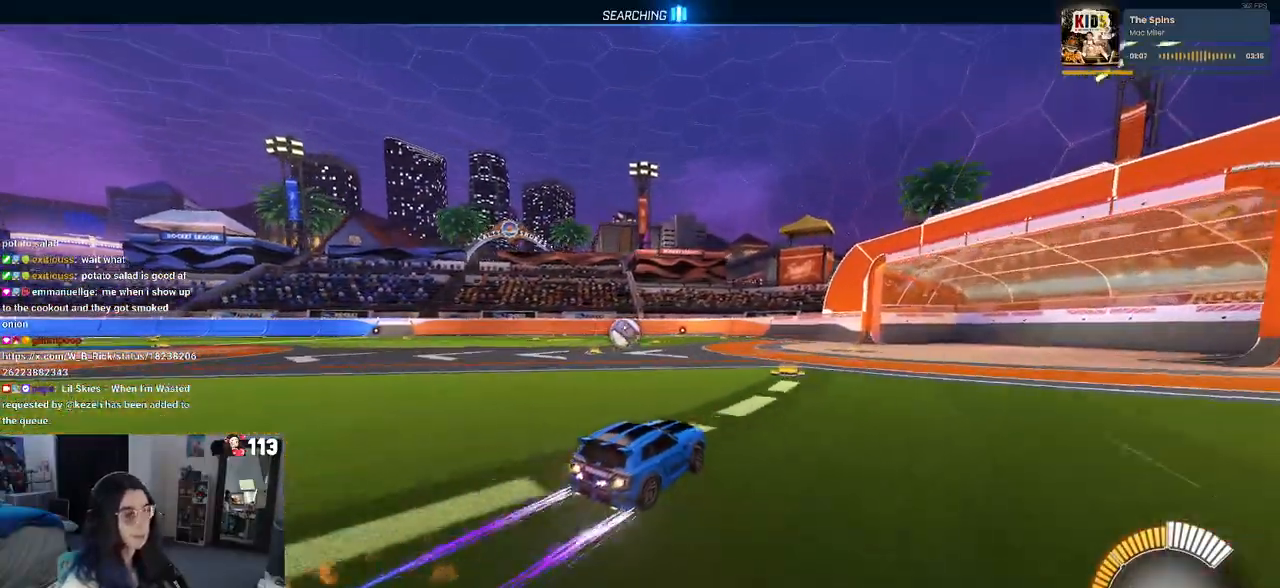
{"buttons": ["R1"], "left_stick": "left", "right_stick": "center", "events": [[250, "left_stick", "center"], [433, "left_stick", "left"]]}
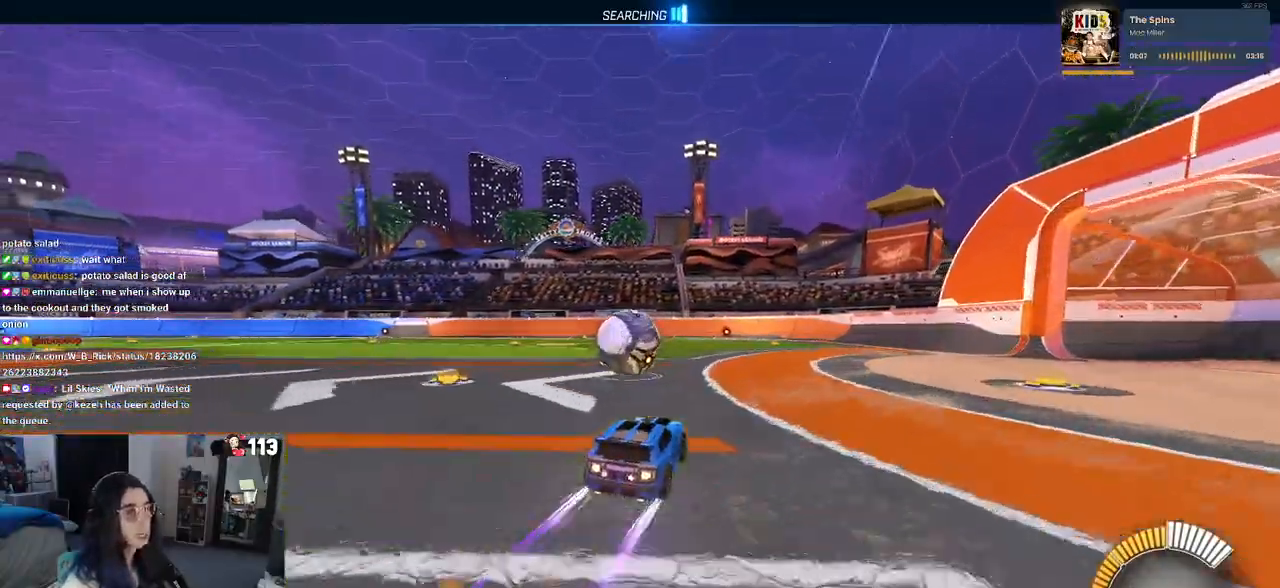
{"buttons": ["L1", "R1"], "left_stick": "down-right", "right_stick": "center", "events": [[183, "left_stick", "center"], [233, "left_stick", "down-right"], [283, "CROSS", "down"], [350, "L1", "down"], [500, "CROSS", "up"]]}
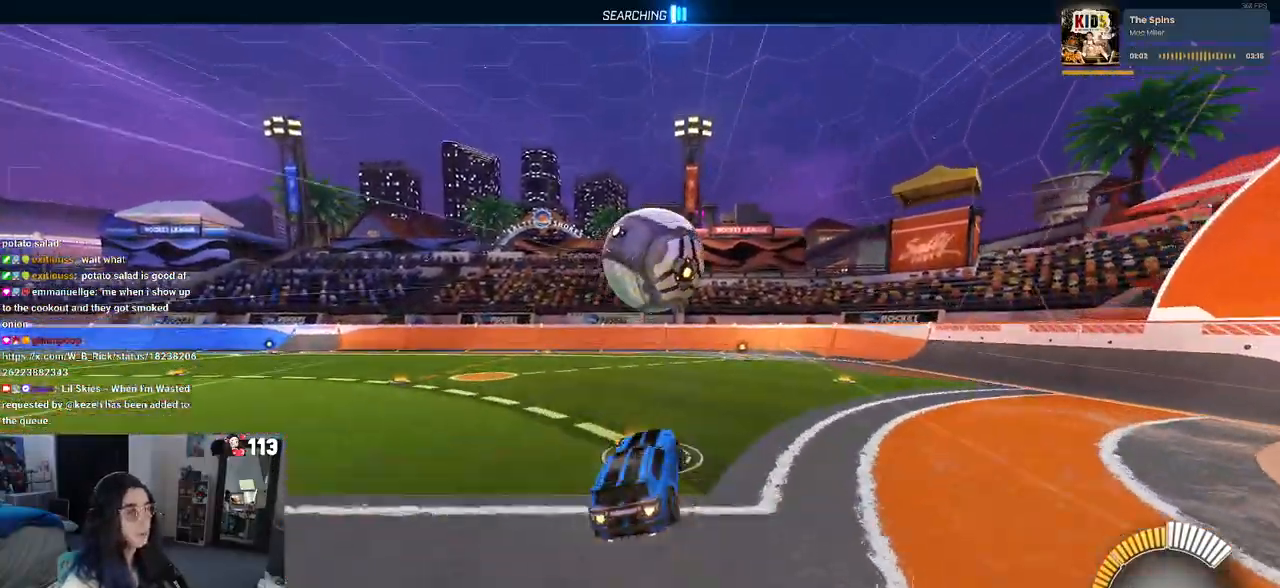
{"buttons": ["L1", "R1"], "left_stick": "left", "right_stick": "center", "events": [[133, "left_stick", "up-right"], [367, "left_stick", "left"]]}
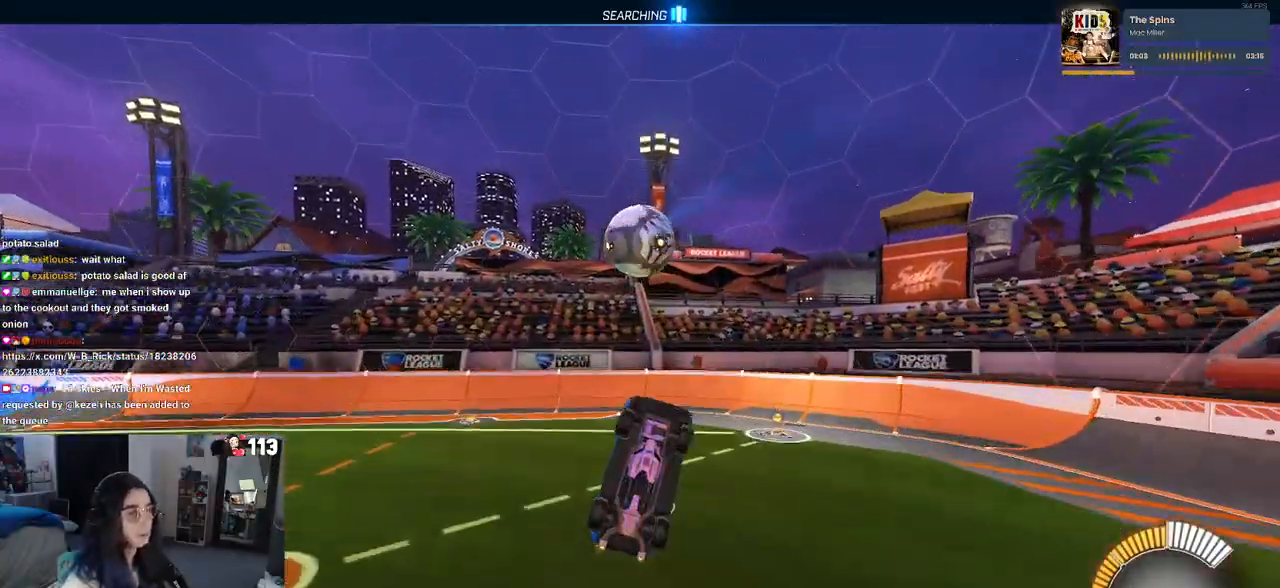
{"buttons": [], "left_stick": "up-left", "right_stick": "center", "events": [[117, "left_stick", "center"], [383, "L1", "up"], [383, "left_stick", "up-left"], [417, "R1", "up"]]}
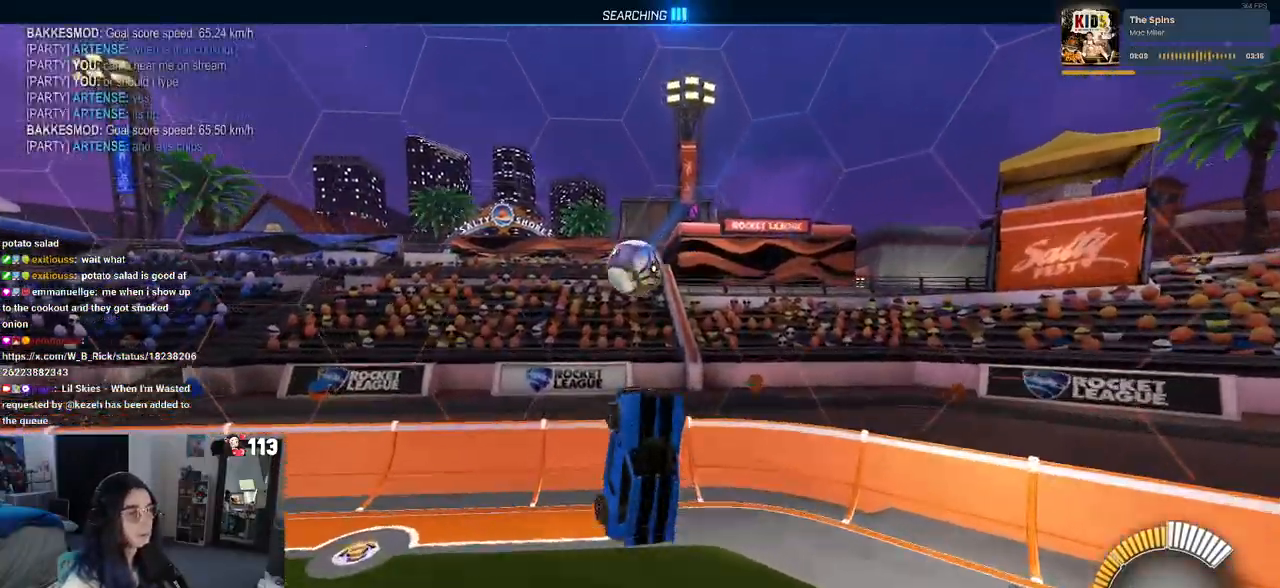
{"buttons": ["R1"], "left_stick": "center", "right_stick": "center", "events": [[50, "left_stick", "center"], [233, "R1", "down"]]}
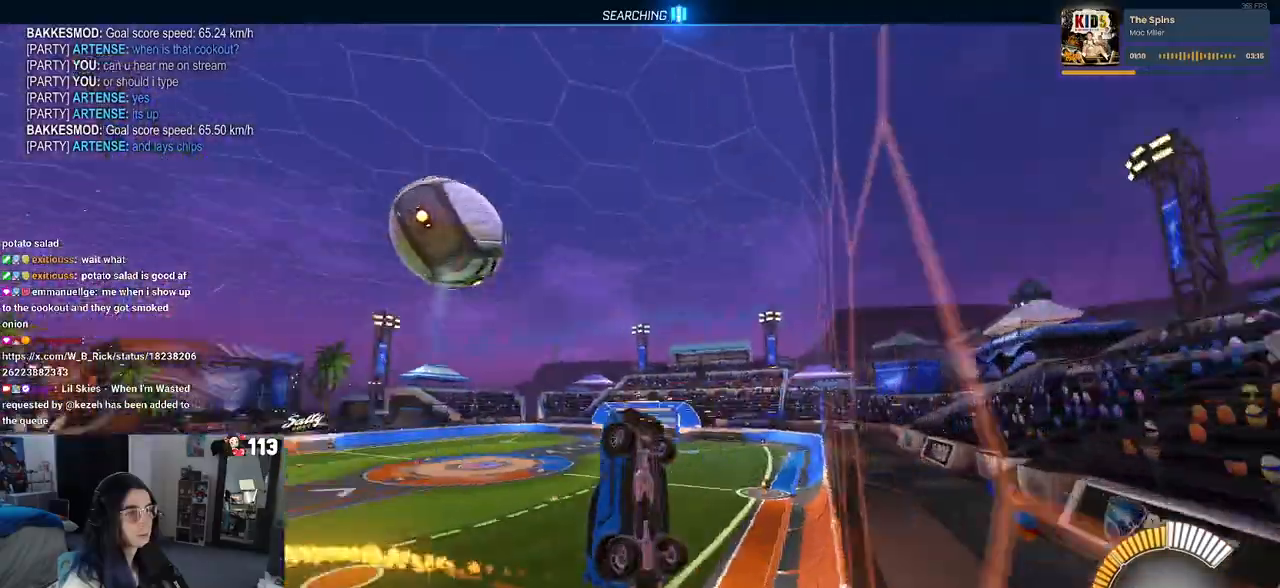
{"buttons": ["L1", "R1"], "left_stick": "down-right", "right_stick": "center", "events": [[283, "CROSS", "down"], [283, "left_stick", "down"], [300, "L1", "down"], [350, "left_stick", "down-right"], [417, "CROSS", "up"]]}
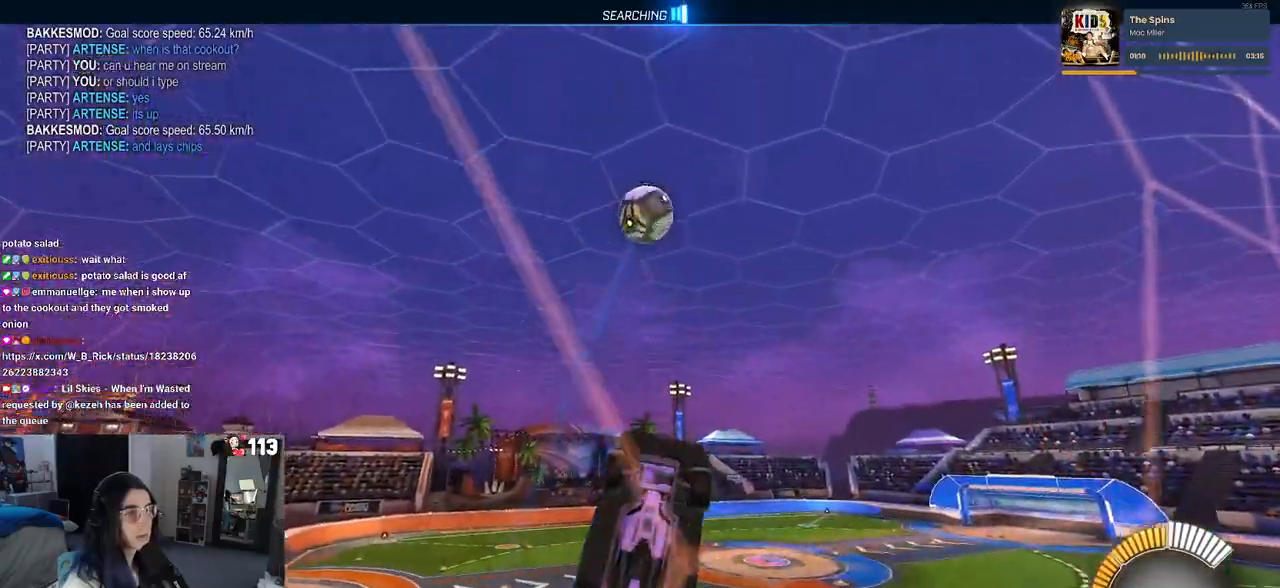
{"buttons": ["CROSS", "R1"], "left_stick": "up-left", "right_stick": "center", "events": [[250, "left_stick", "center"], [367, "left_stick", "up-left"], [383, "L1", "up"], [400, "CROSS", "down"]]}
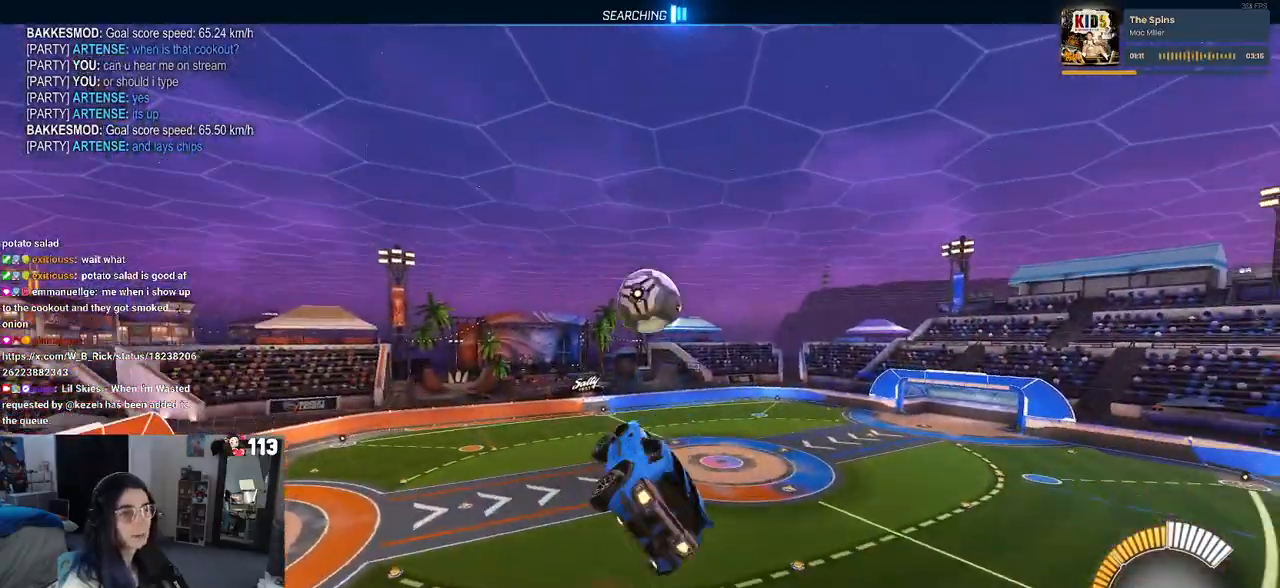
{"buttons": ["L1", "R1"], "left_stick": "down-right", "right_stick": "center", "events": [[17, "CROSS", "up"], [67, "left_stick", "down"], [133, "left_stick", "down-right"], [433, "L1", "down"]]}
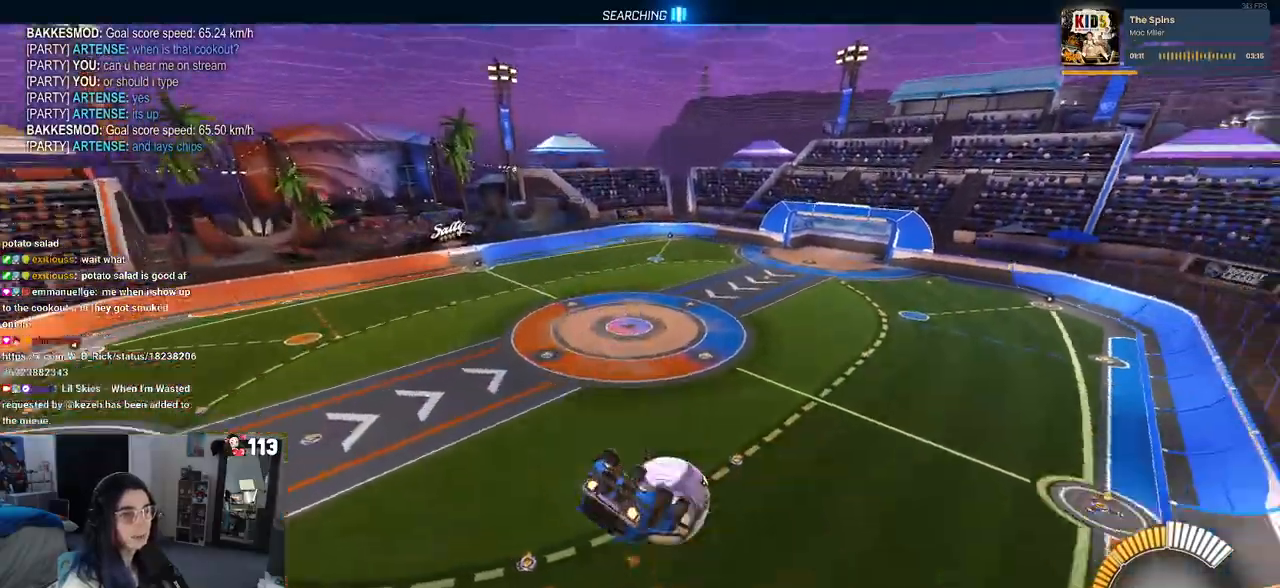
{"buttons": ["L1"], "left_stick": "up", "right_stick": "center", "events": [[217, "R1", "up"], [250, "left_stick", "up-right"], [367, "left_stick", "up"]]}
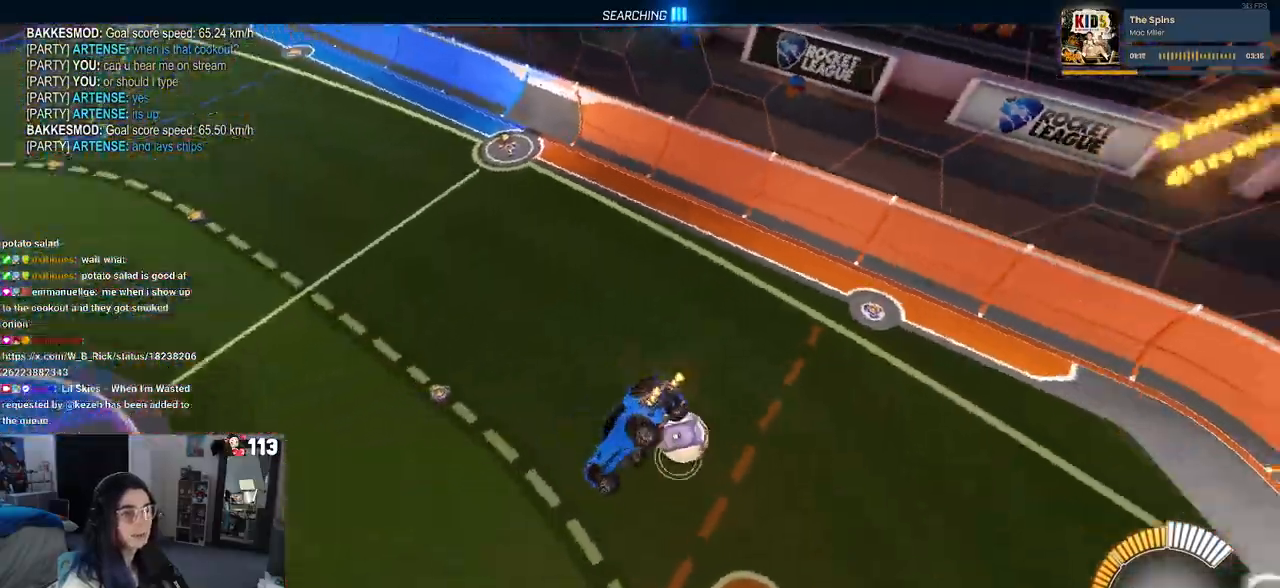
{"buttons": ["SQUARE", "R1"], "left_stick": "down-left", "right_stick": "center", "events": [[67, "left_stick", "up-left"], [200, "R1", "down"], [217, "SQUARE", "down"], [300, "left_stick", "left"], [383, "L1", "up"], [417, "left_stick", "down-left"]]}
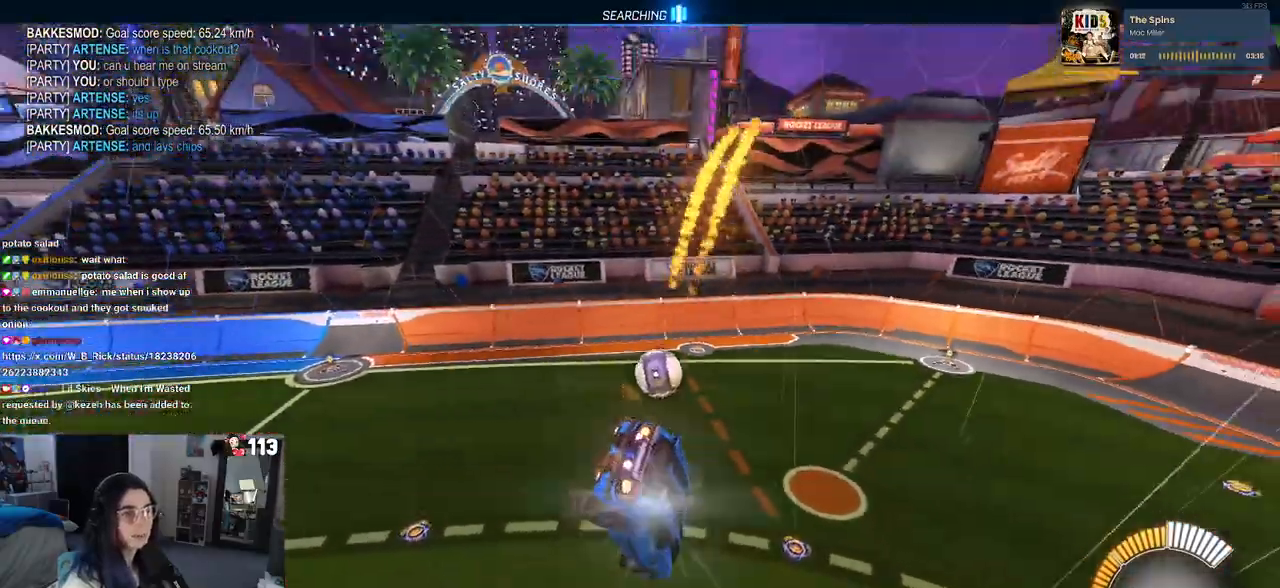
{"buttons": ["R1"], "left_stick": "center", "right_stick": "center", "events": [[250, "left_stick", "down-right"], [350, "left_stick", "center"], [417, "SQUARE", "up"]]}
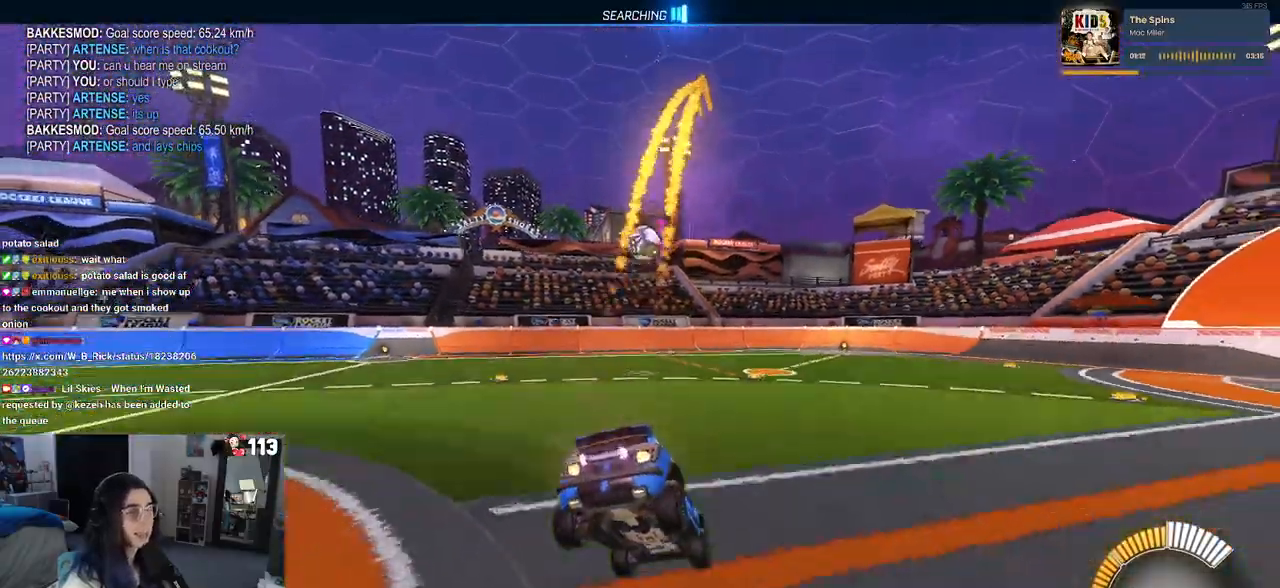
{"buttons": ["R1"], "left_stick": "center", "right_stick": "center", "events": []}
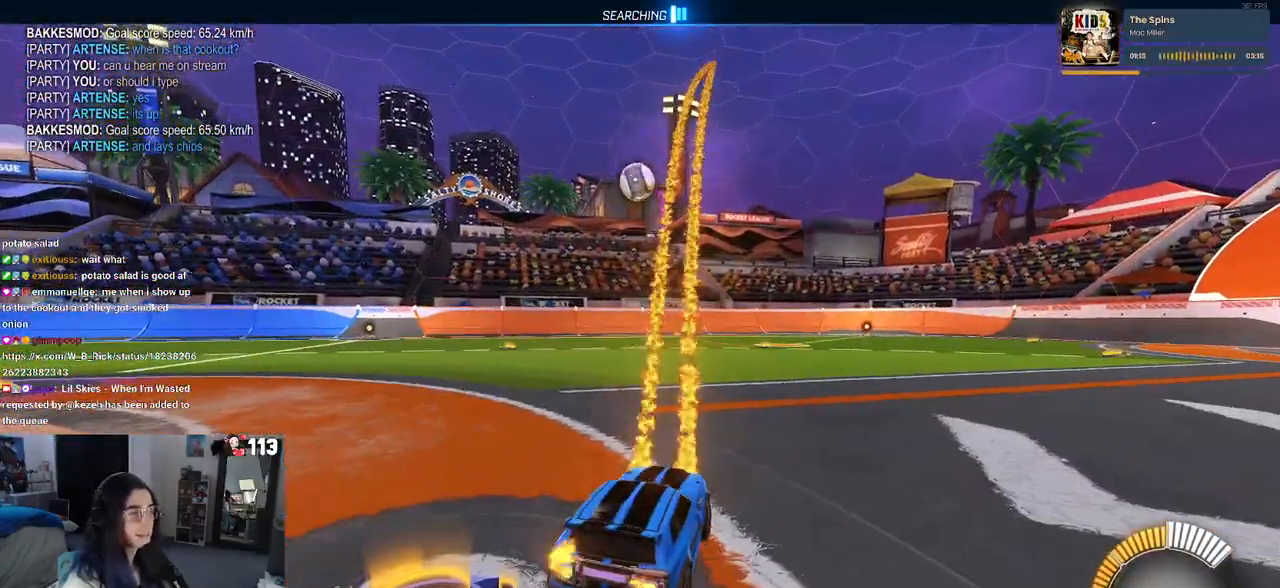
{"buttons": [], "left_stick": "left", "right_stick": "center", "events": [[83, "R1", "up"], [383, "left_stick", "left"]]}
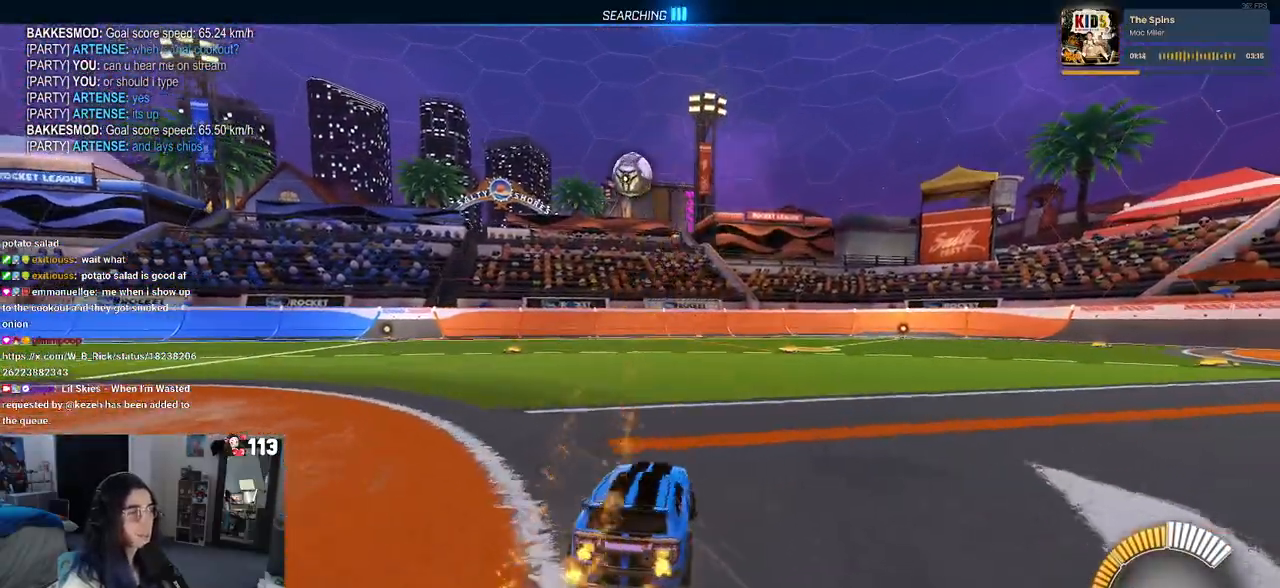
{"buttons": ["R1"], "left_stick": "center", "right_stick": "center", "events": [[217, "left_stick", "center"], [317, "left_stick", "right"], [450, "R1", "down"], [500, "left_stick", "center"]]}
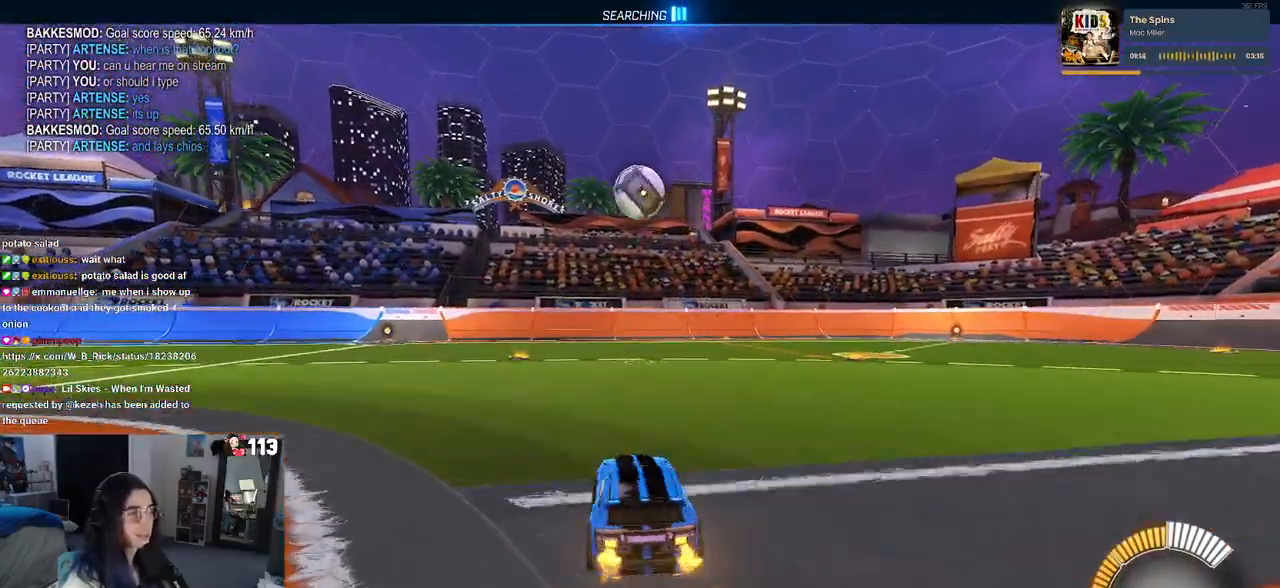
{"buttons": [], "left_stick": "center", "right_stick": "center", "events": [[217, "left_stick", "left"], [317, "left_stick", "center"], [333, "R1", "up"]]}
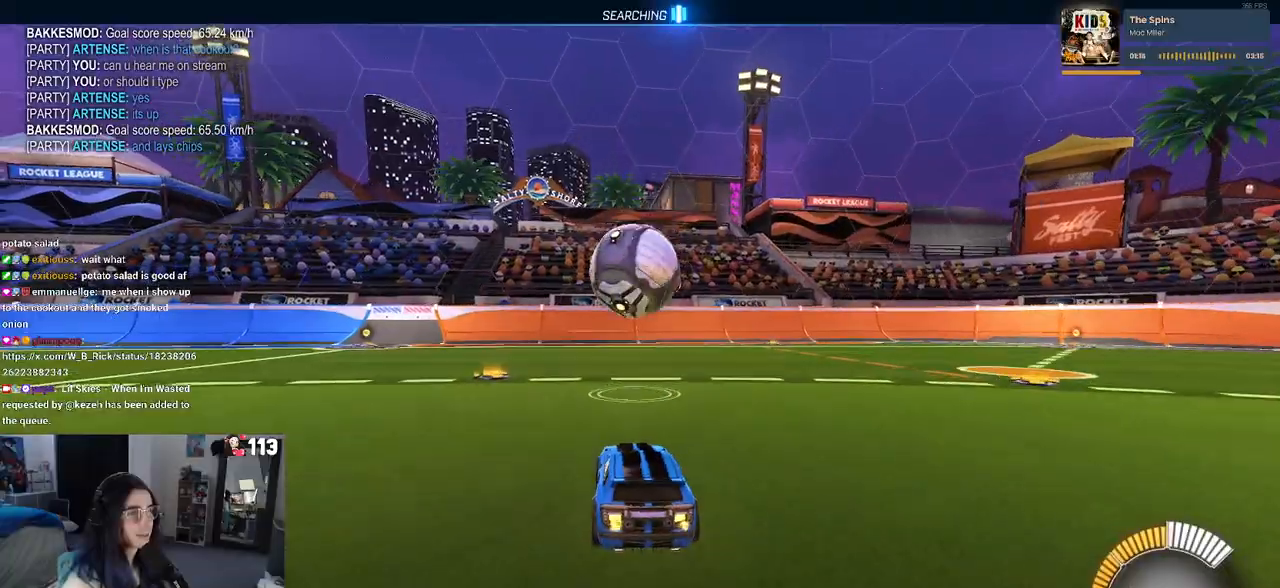
{"buttons": ["R1"], "left_stick": "left", "right_stick": "center", "events": [[67, "left_stick", "left"], [117, "CROSS", "down"], [117, "left_stick", "down"], [267, "CROSS", "up"], [300, "left_stick", "center"], [333, "CROSS", "down"], [350, "R1", "down"], [400, "left_stick", "left"], [467, "CROSS", "up"]]}
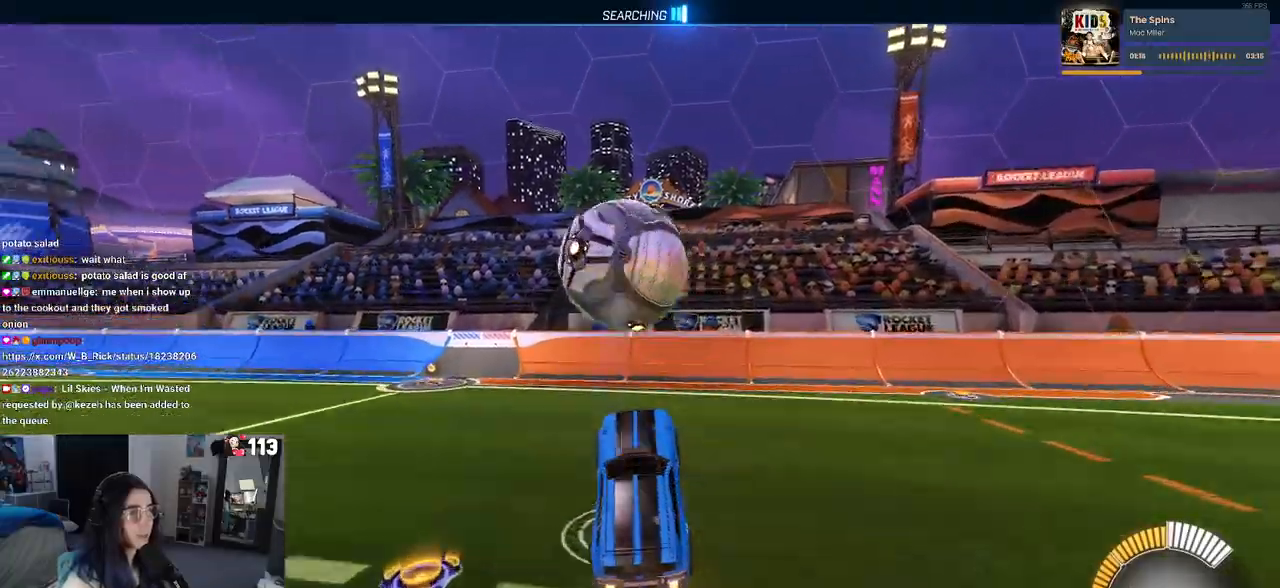
{"buttons": ["L1"], "left_stick": "up-left", "right_stick": "center", "events": [[33, "L1", "down"], [183, "left_stick", "center"], [233, "left_stick", "up-right"], [450, "left_stick", "up-left"], [500, "R1", "up"]]}
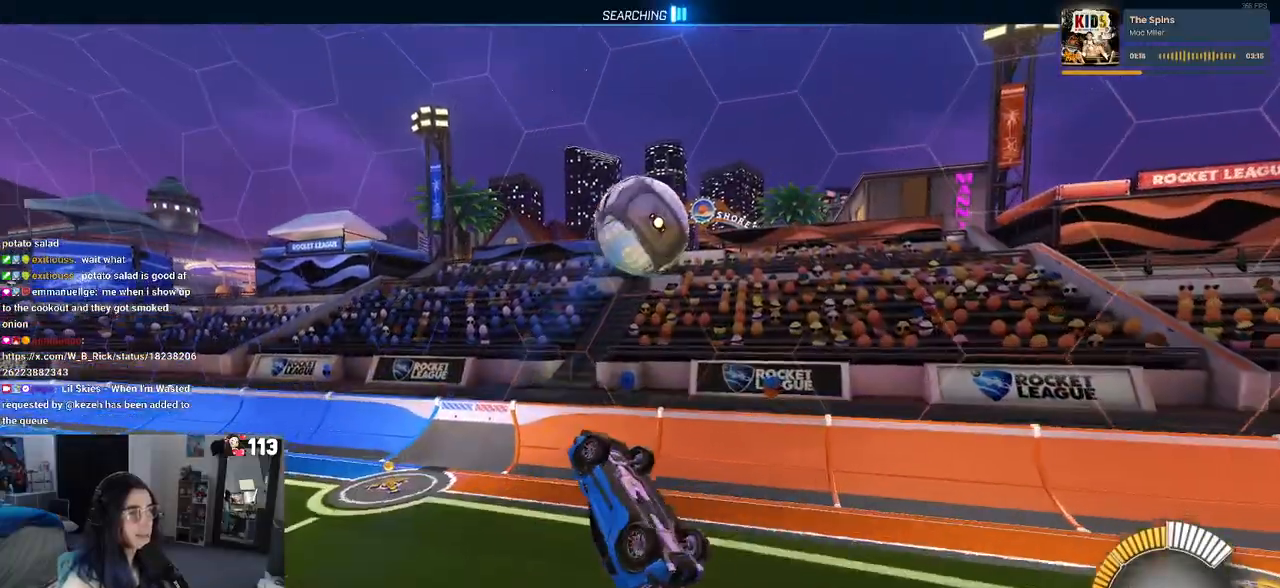
{"buttons": ["L1", "R1"], "left_stick": "up-right", "right_stick": "center", "events": [[17, "left_stick", "left"], [167, "R1", "down"], [167, "left_stick", "up-left"], [267, "left_stick", "left"], [433, "left_stick", "center"], [483, "left_stick", "up-right"]]}
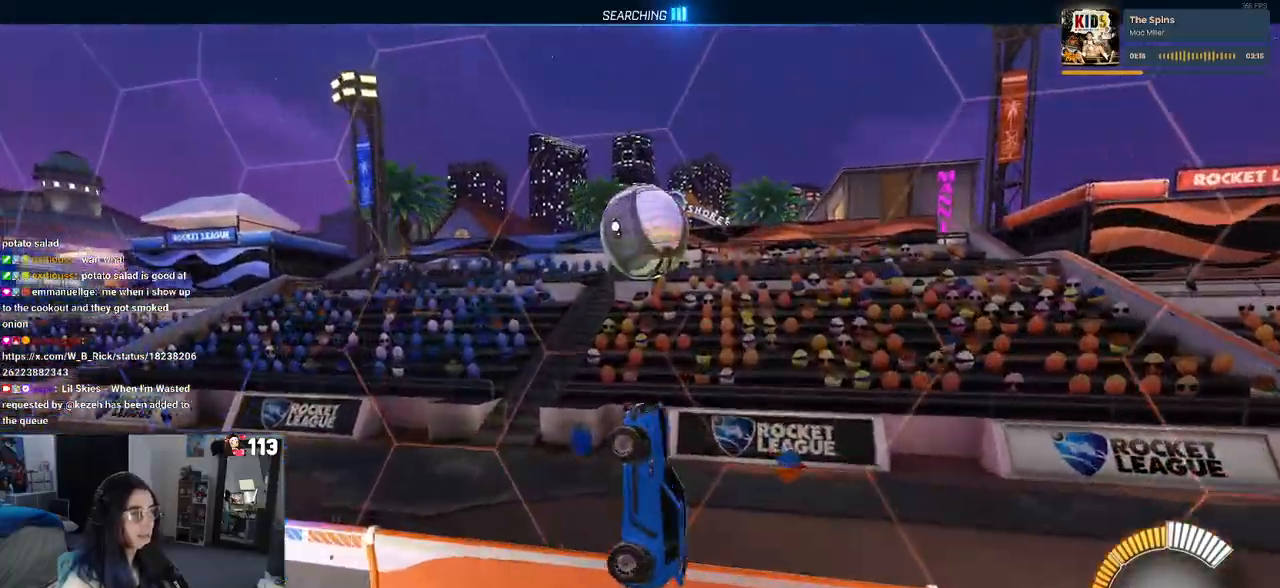
{"buttons": ["CROSS"], "left_stick": "down", "right_stick": "center", "events": [[50, "left_stick", "up"], [183, "left_stick", "center"], [217, "L1", "up"], [233, "R1", "up"], [267, "left_stick", "down-left"], [383, "left_stick", "down"], [467, "CROSS", "down"]]}
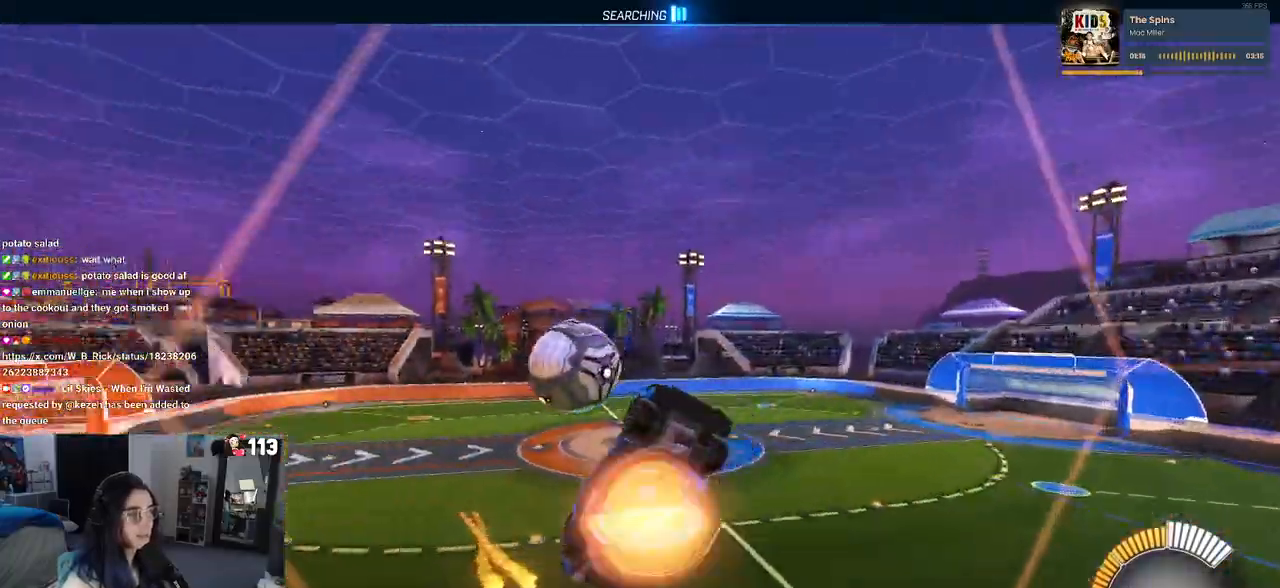
{"buttons": ["L1"], "left_stick": "right", "right_stick": "center", "events": [[33, "R1", "down"], [83, "left_stick", "down-right"], [183, "CROSS", "up"], [183, "L1", "down"], [267, "R1", "up"], [350, "left_stick", "right"]]}
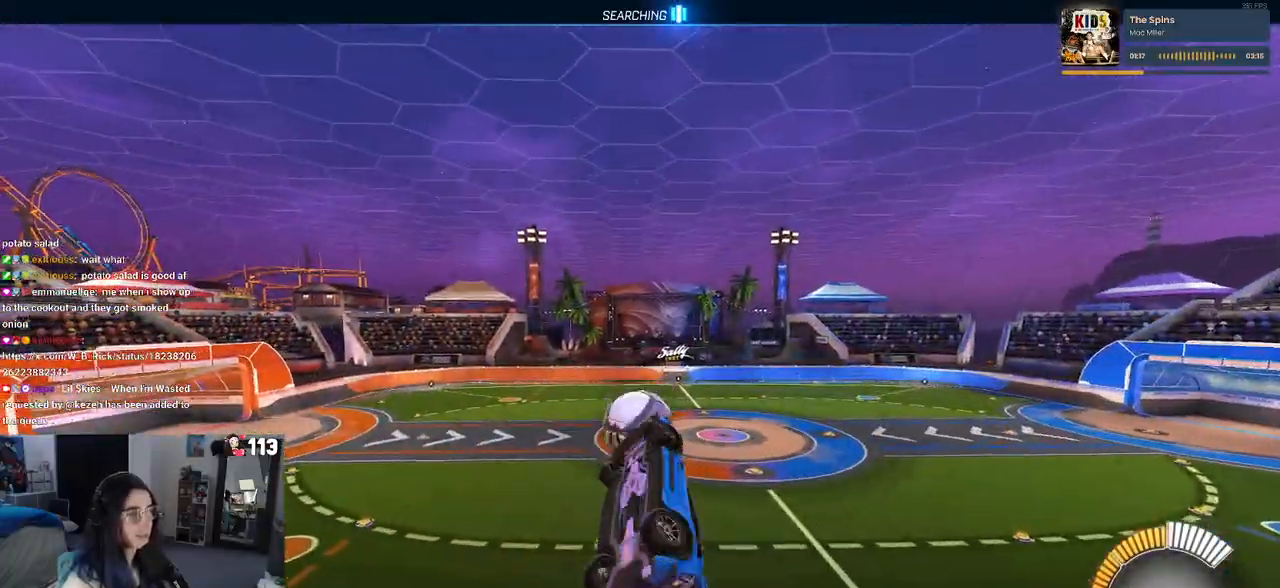
{"buttons": ["R1"], "left_stick": "center", "right_stick": "center", "events": [[67, "left_stick", "center"], [183, "left_stick", "up"], [200, "R1", "down"], [400, "left_stick", "center"], [450, "L1", "up"]]}
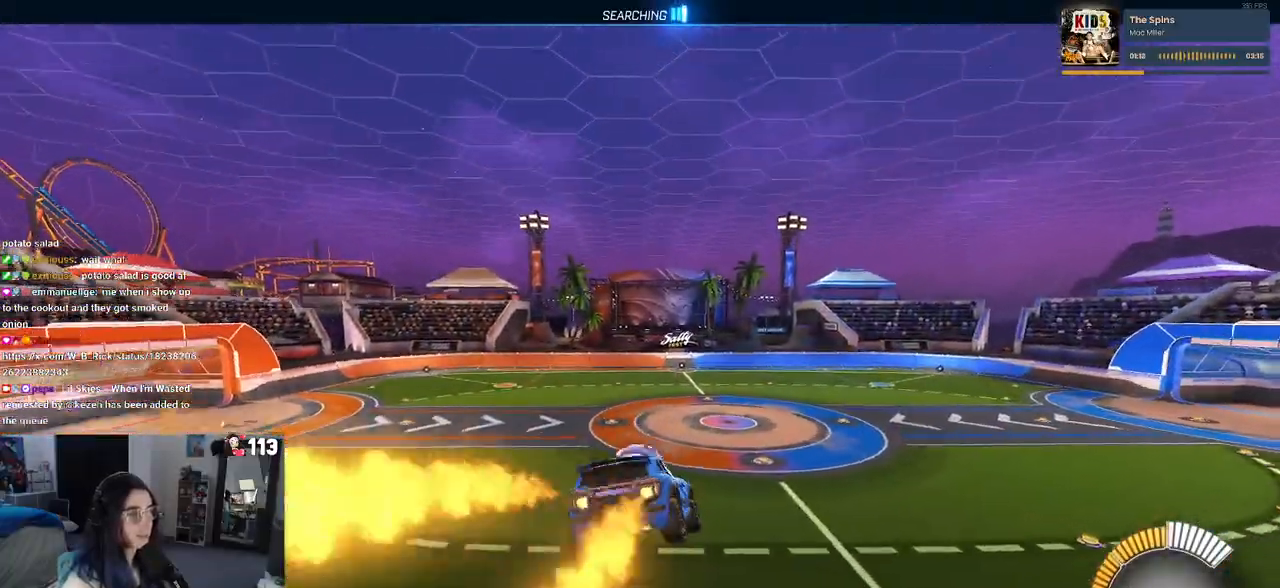
{"buttons": ["R1"], "left_stick": "down", "right_stick": "center", "events": [[133, "left_stick", "down"], [333, "left_stick", "up-left"], [400, "CROSS", "down"], [483, "left_stick", "down"], [500, "CROSS", "up"]]}
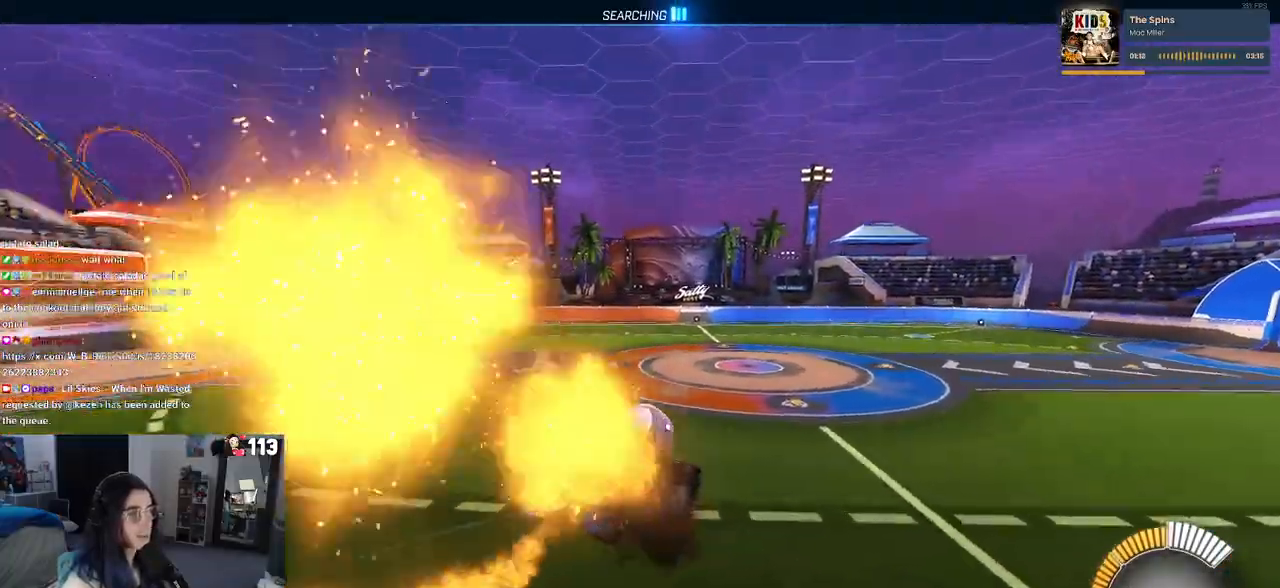
{"buttons": ["R1"], "left_stick": "center", "right_stick": "center", "events": [[67, "left_stick", "down-right"], [450, "left_stick", "center"]]}
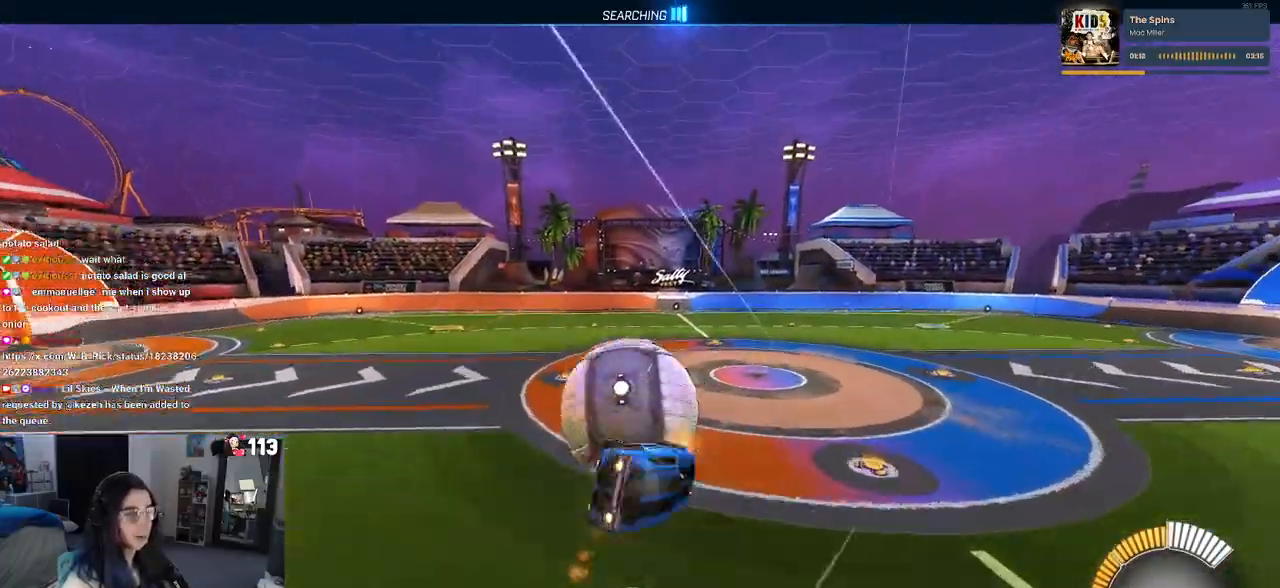
{"buttons": ["SQUARE", "R1"], "left_stick": "down-left", "right_stick": "center", "events": [[33, "left_stick", "left"], [250, "left_stick", "down-left"], [367, "SQUARE", "down"]]}
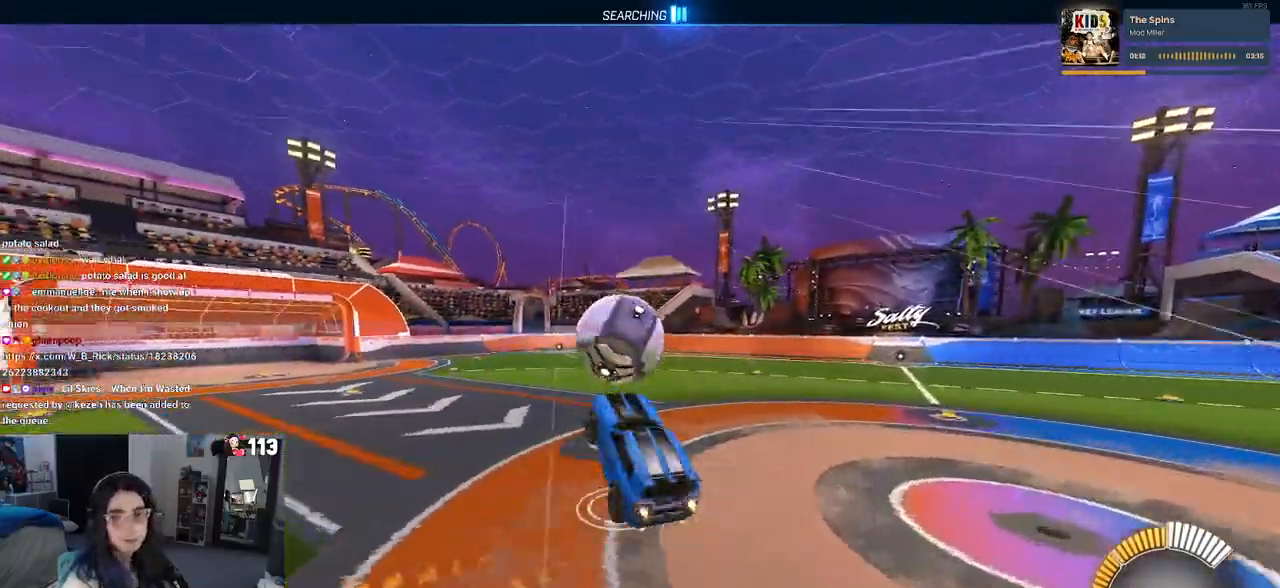
{"buttons": ["SQUARE"], "left_stick": "center", "right_stick": "center", "events": [[67, "left_stick", "center"], [83, "R1", "up"], [117, "left_stick", "down-right"], [200, "left_stick", "center"]]}
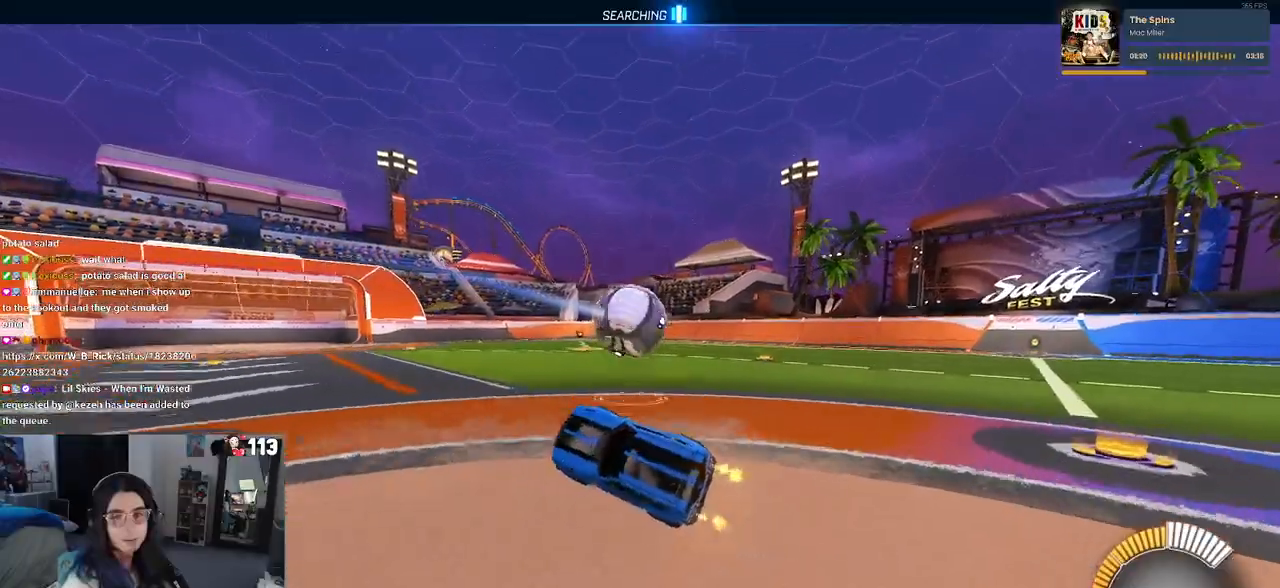
{"buttons": ["CROSS", "SQUARE"], "left_stick": "right", "right_stick": "center", "events": [[267, "left_stick", "right"], [333, "CROSS", "down"], [433, "CROSS", "up"], [500, "CROSS", "down"]]}
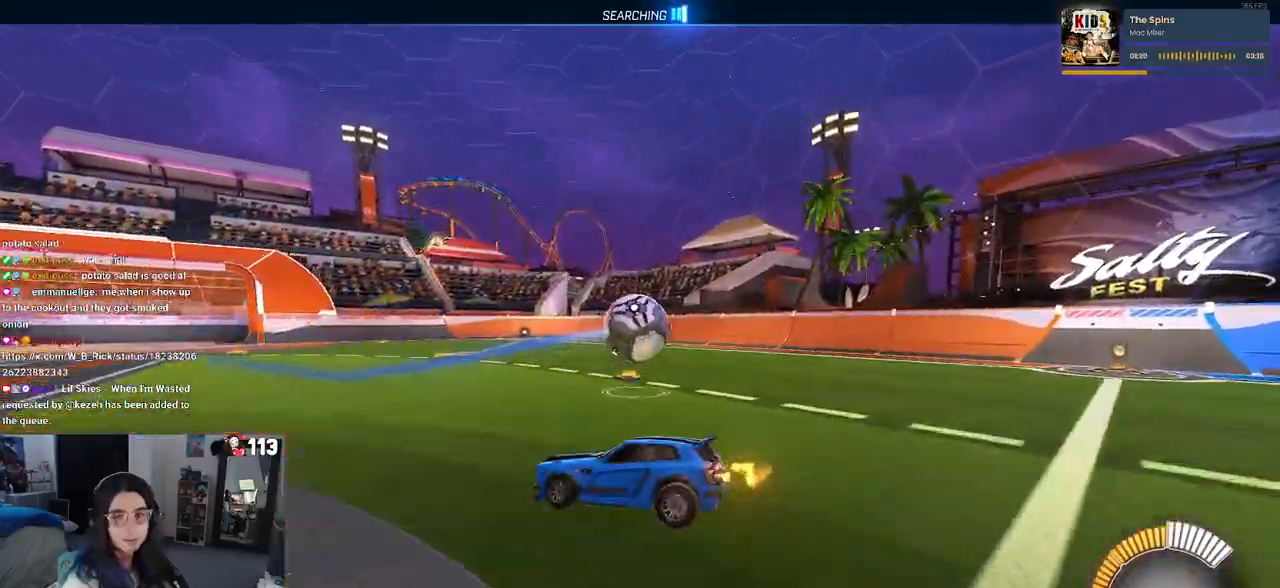
{"buttons": ["SQUARE"], "left_stick": "right", "right_stick": "center", "events": [[133, "CROSS", "up"]]}